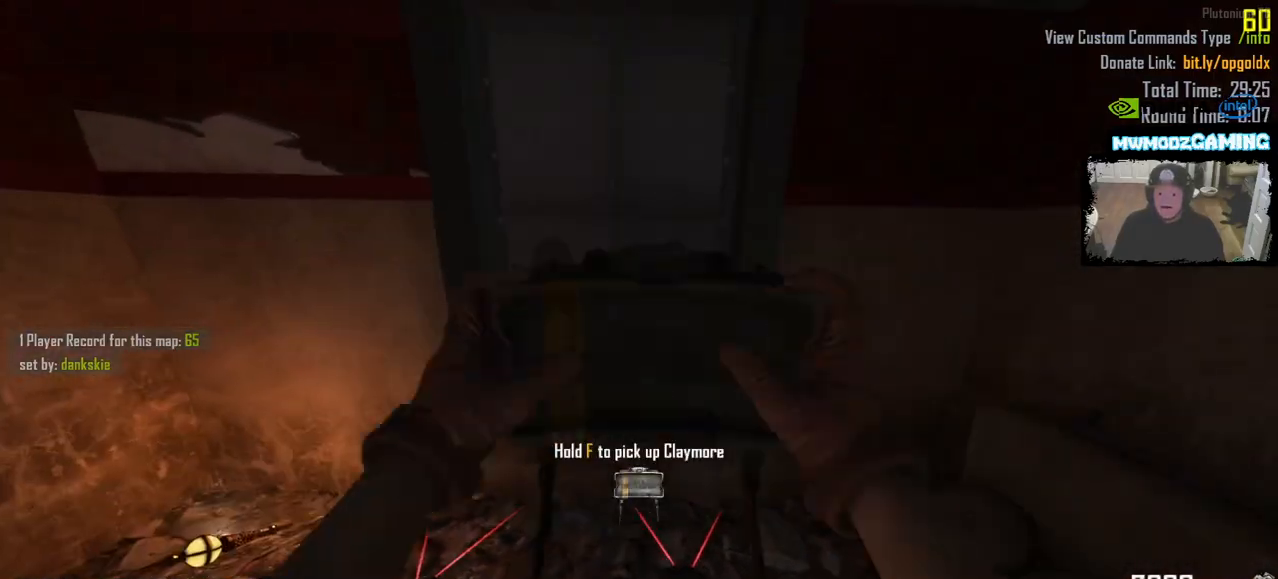
Gameplay with keyboard and mouse; each line is a JSON object with the keys and mouse buttons held at the frame after it. "events" lists presses ("down") and releases ("up") of ".", "/", "0", "1", "2", "3", "4", "5", "6", "7", "8", "9", "a", "alt_l", "alt_r", "b", "backslash", "backspace", "c", "caps_lock", "comma", "ctrl_l", "ctrl_r", "d", "e", "equals", "escape", "f", "f1", "f10", "f11", "f12", "f2", "f3", "f4", "f5", "f6", "f7", "f8", "f9", "g", "h", "i", "j", "k", "l", "lbracket", "m", "minus", "n", "o", "p", "q", "quote", "r", "rbracket", "return", "s", "semicolon", "shift_l", "shift_r", "super", "t", "tab", "tilde", "u", "v", "w", "x", "y", "z", "mouse_left", "mouse_wheel", "mouse_right", "mouse_mb4" and "mouse_mb5" between this image and that frame as [ms after this image, input, new state], when the widget could be followed in between. "mouse_left", "mouse_wheel", "mouse_right", "mouse_mb4", "mouse_mb5" = the "left", "wheel", "right", "mb4", "mb5" buttons of the "mouse" list. No other keys are recorded. "wheel" means that the mouse wheel is clicked or scrolled. Not read: mouse_move.
{"keys": ["d", "w"], "mouse": [], "events": [[16, "mouse_left", "down"], [50, "s", "down"], [116, "mouse_left", "up"], [166, "d", "down"], [266, "s", "up"], [416, "w", "down"]]}
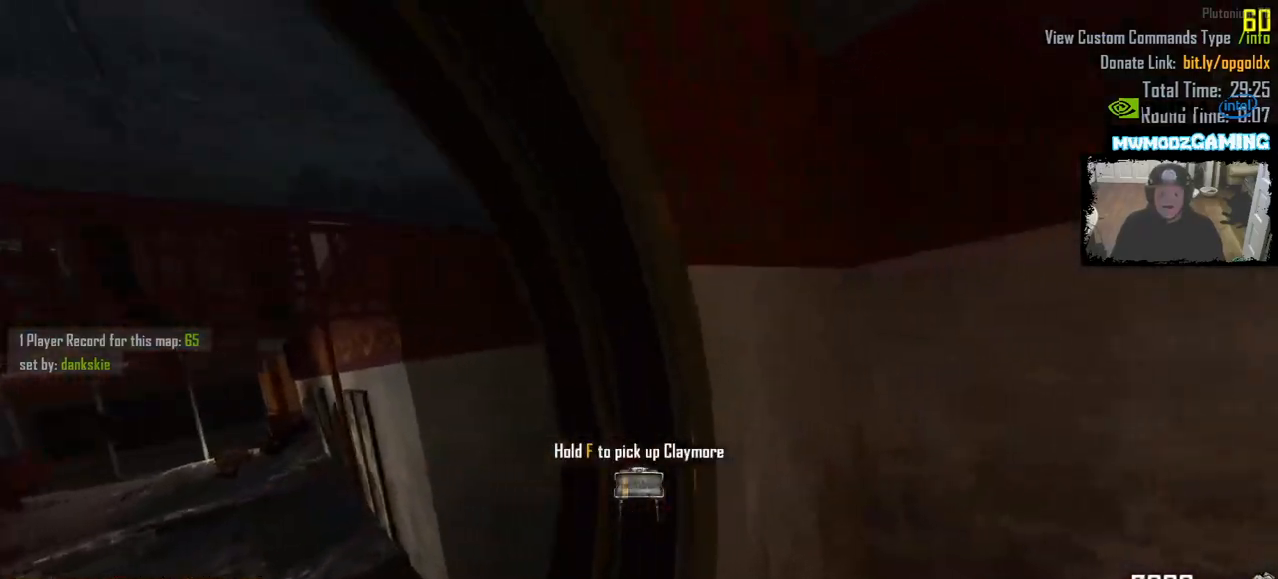
{"keys": ["shift_l", "w"], "mouse": [], "events": [[16, "shift_l", "down"], [33, "d", "up"], [283, "a", "down"], [433, "a", "up"]]}
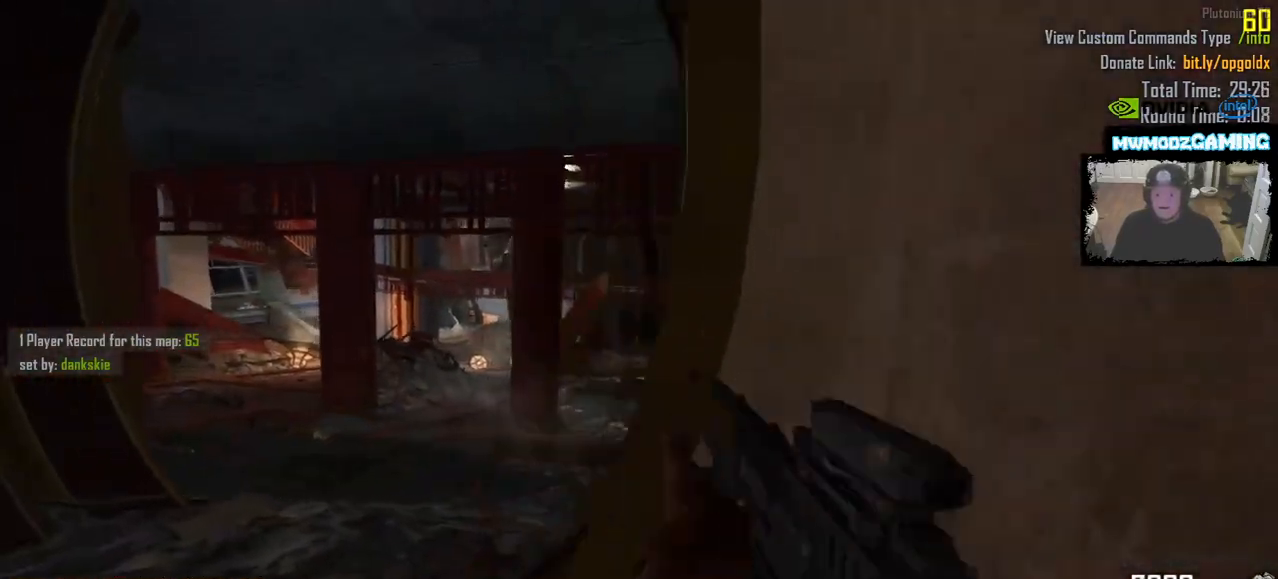
{"keys": ["shift_l", "w"], "mouse": [], "events": [[66, "a", "down"], [116, "shift_l", "up"], [233, "a", "up"], [350, "shift_l", "down"]]}
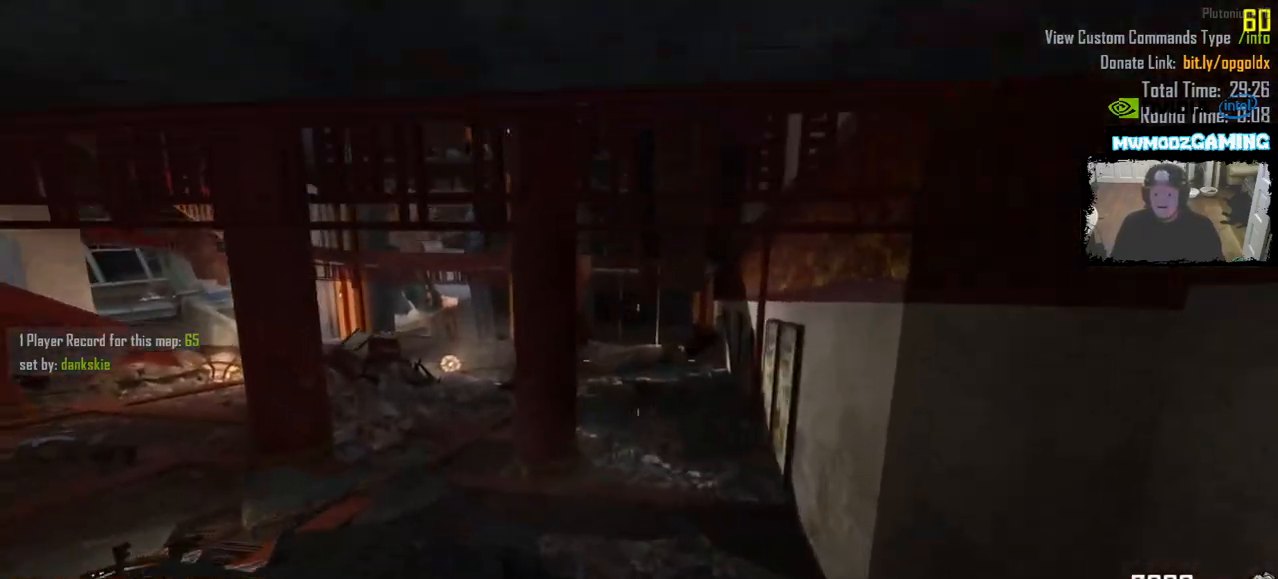
{"keys": ["shift_l", "w"], "mouse": [], "events": [[250, "a", "down"], [366, "a", "up"]]}
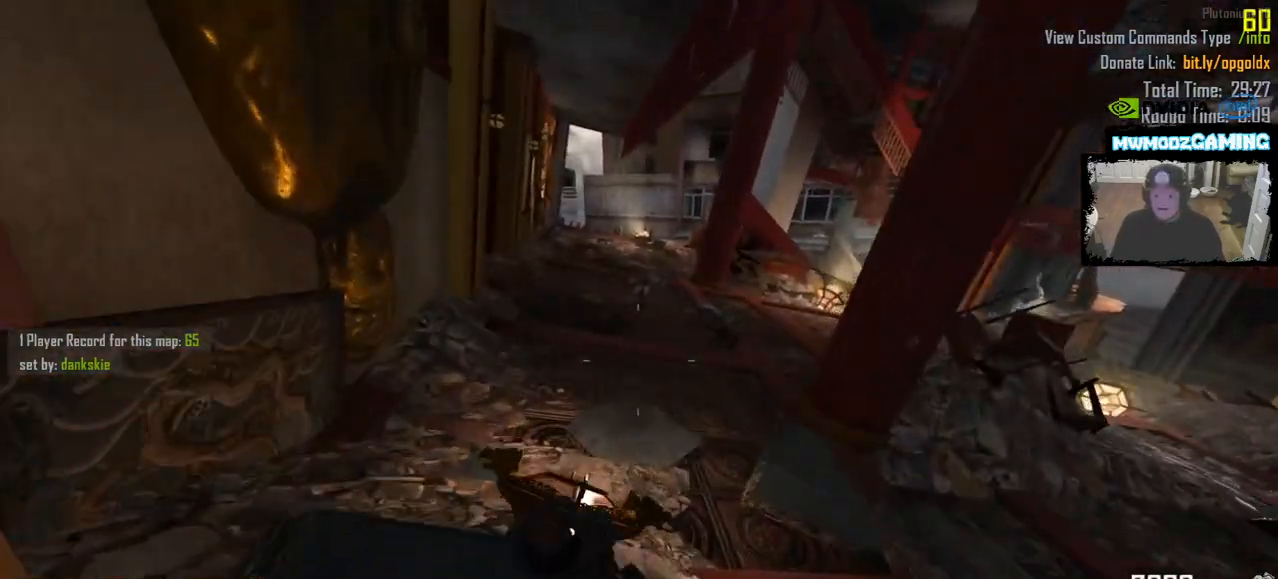
{"keys": ["shift_l", "w"], "mouse": [], "events": []}
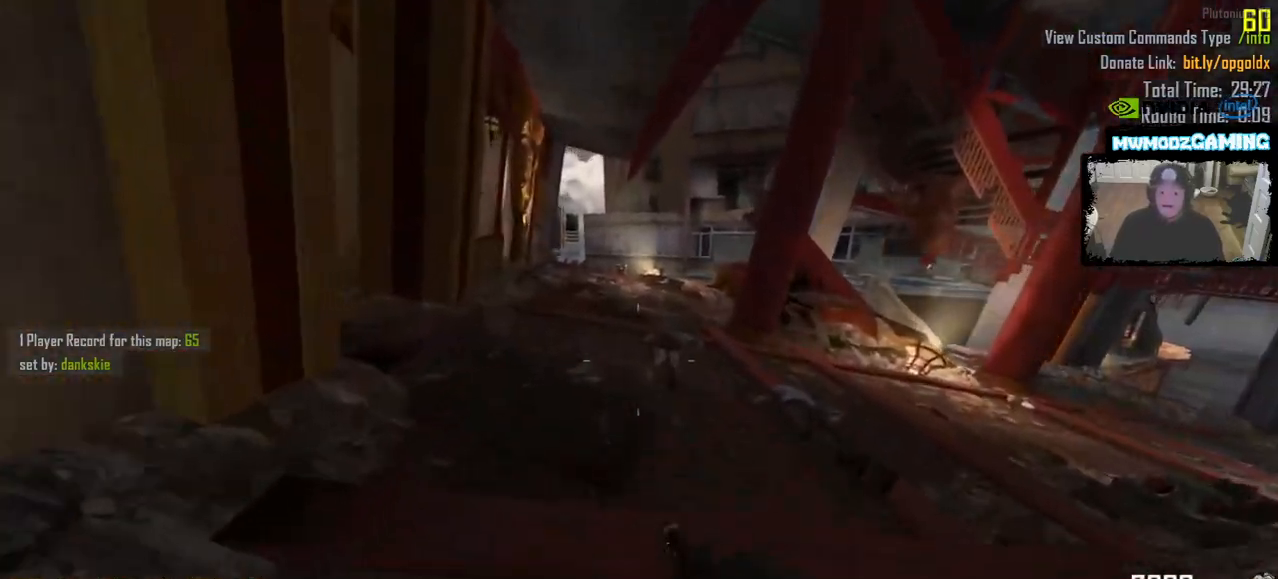
{"keys": ["shift_l", "w"], "mouse": [], "events": []}
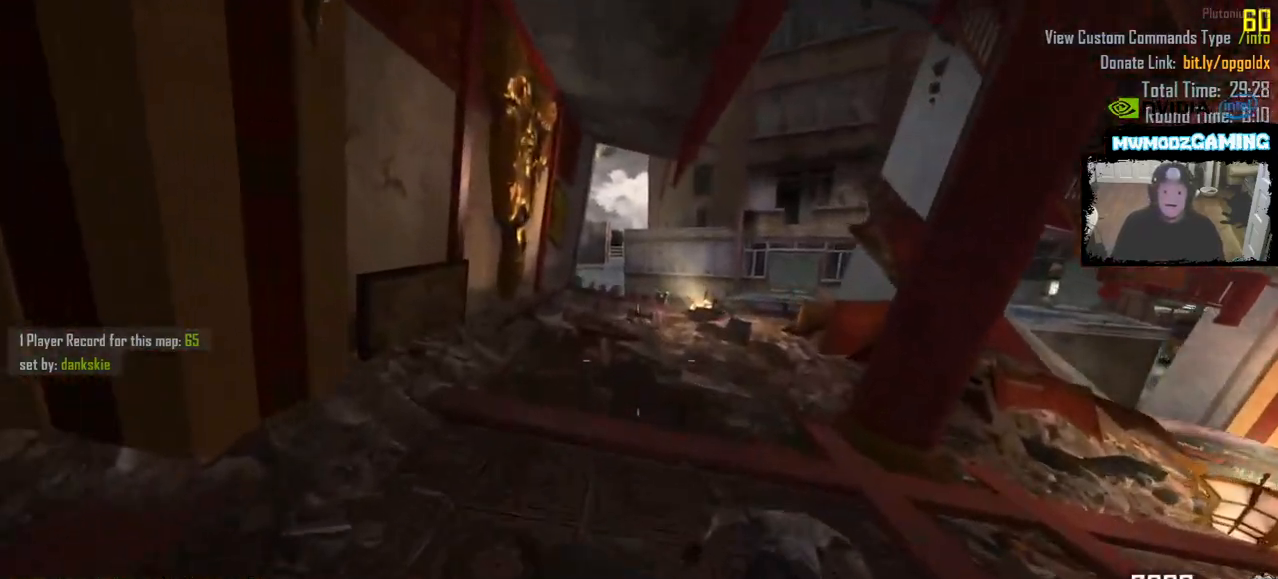
{"keys": ["a", "shift_l", "w"], "mouse": [], "events": [[66, "a", "down"], [200, "a", "up"], [416, "a", "down"]]}
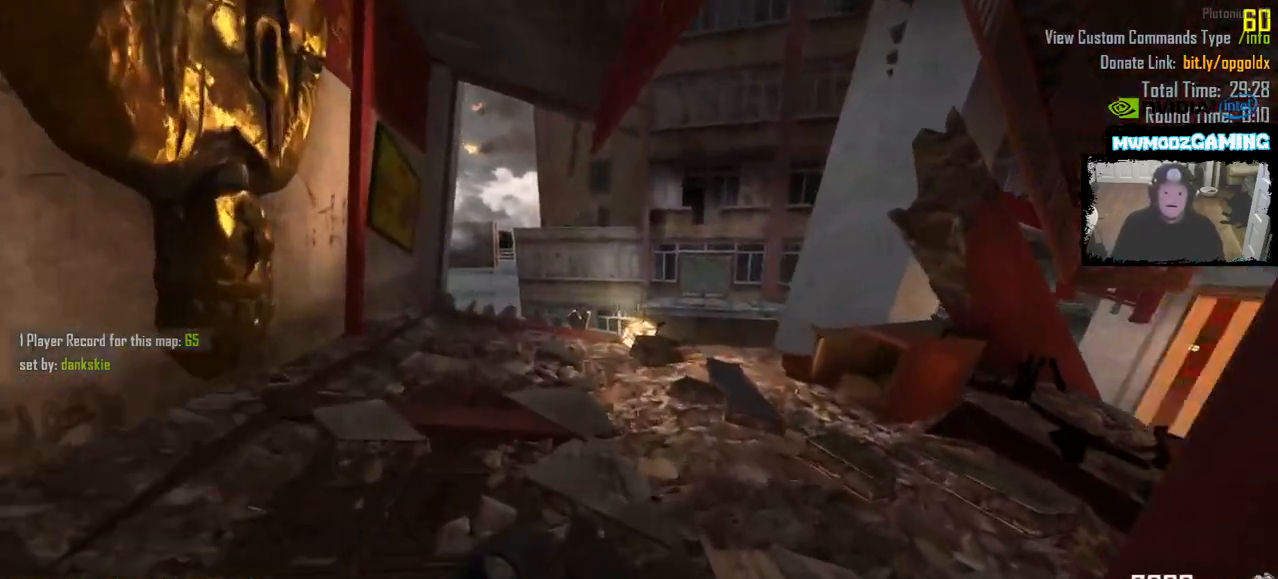
{"keys": ["a", "s"], "mouse": [], "events": [[166, "shift_l", "up"], [183, "a", "up"], [233, "w", "up"], [366, "a", "down"], [483, "s", "down"]]}
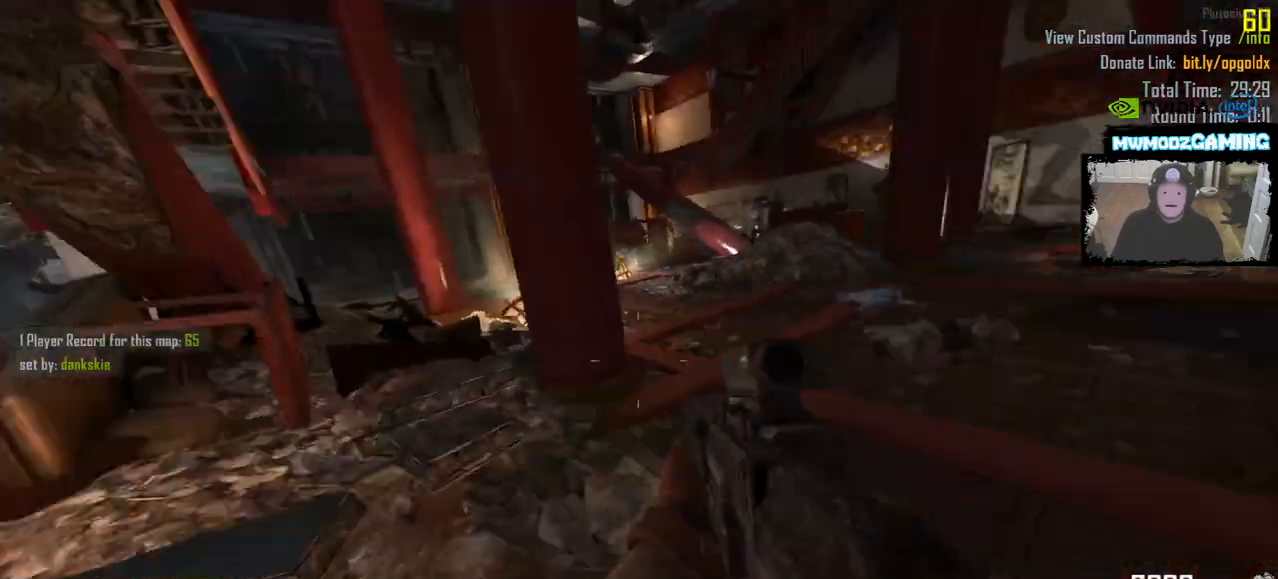
{"keys": [], "mouse": [], "events": [[50, "d", "down"], [66, "a", "up"], [133, "s", "up"], [183, "d", "up"]]}
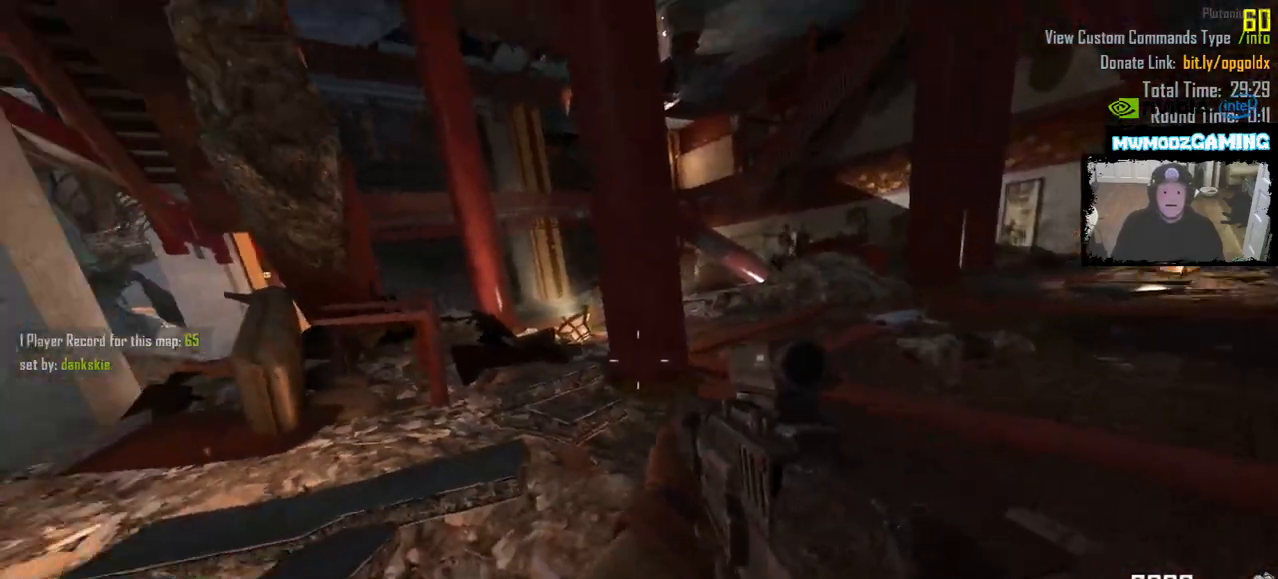
{"keys": ["shift_l", "w"], "mouse": []}
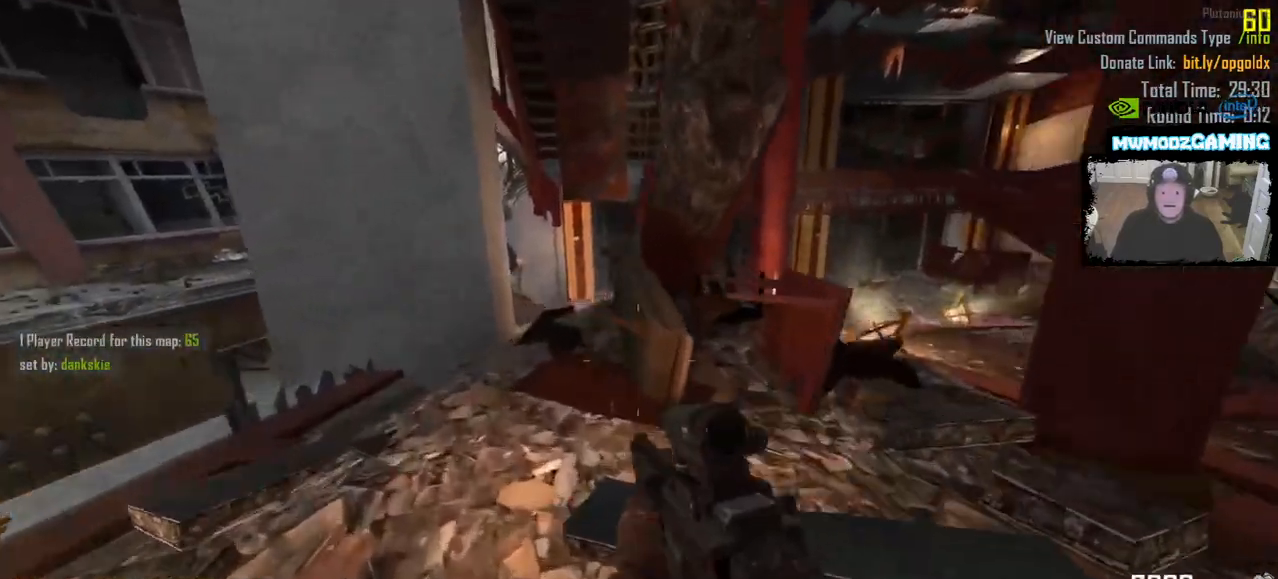
{"keys": ["shift_l", "w"], "mouse": [], "events": [[100, "a", "down"], [250, "a", "up"]]}
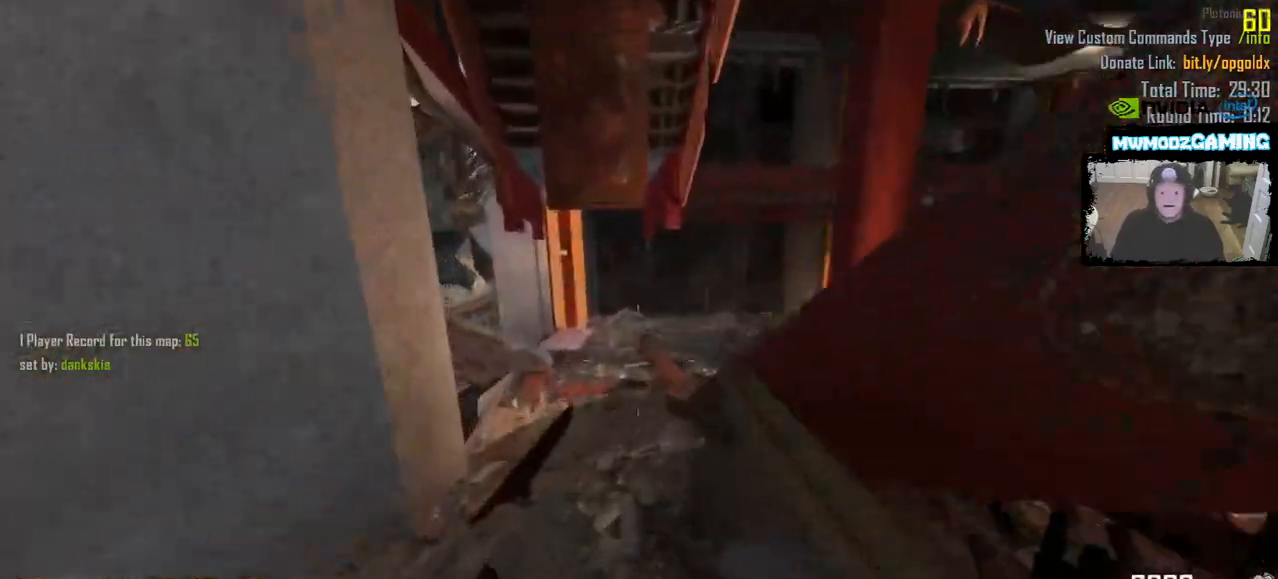
{"keys": ["a", "shift_l", "w"], "mouse": [], "events": [[483, "a", "down"]]}
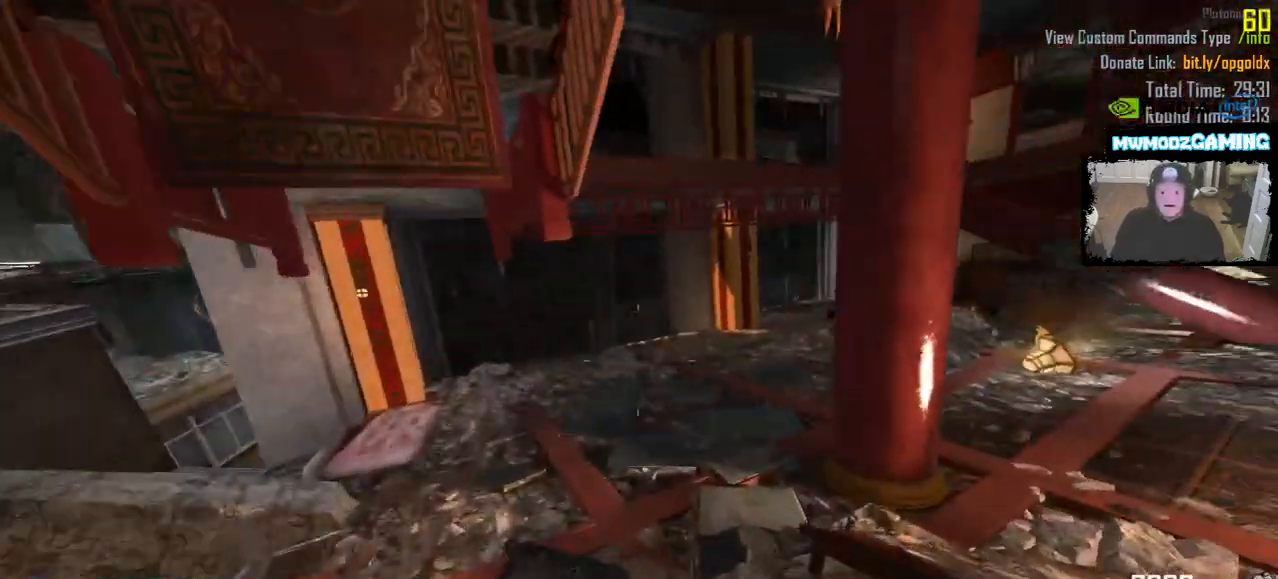
{"keys": ["shift_l", "w"], "mouse": [], "events": [[100, "a", "up"], [316, "a", "down"], [450, "a", "up"]]}
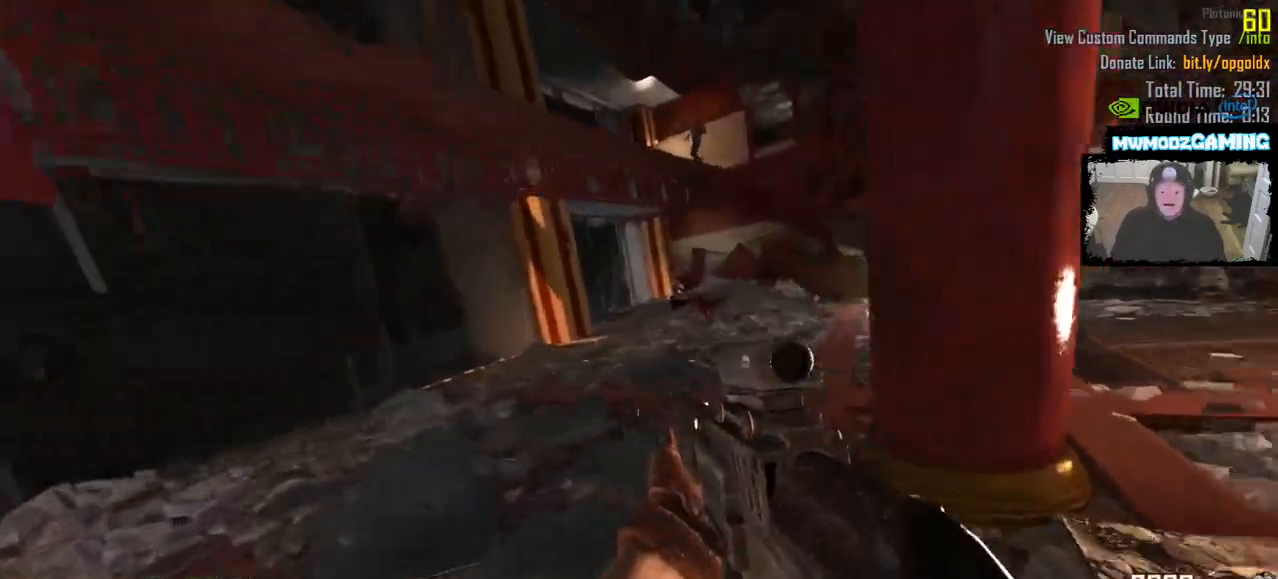
{"keys": ["w"], "mouse": [], "events": [[350, "shift_l", "up"]]}
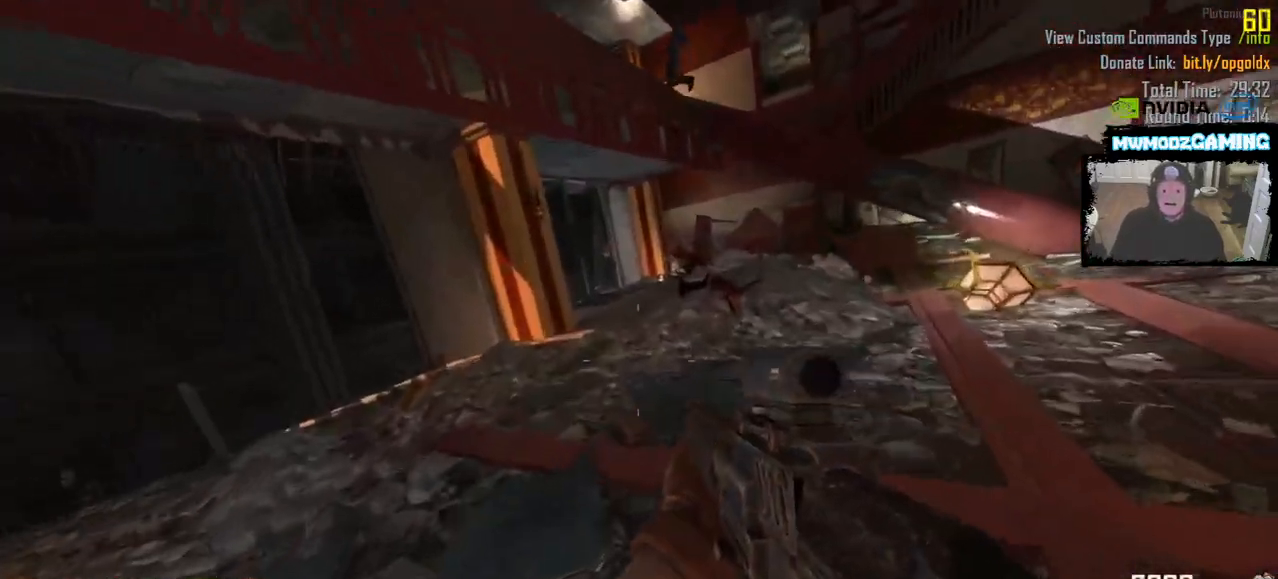
{"keys": ["shift_l", "w"], "mouse": [], "events": [[383, "shift_l", "down"]]}